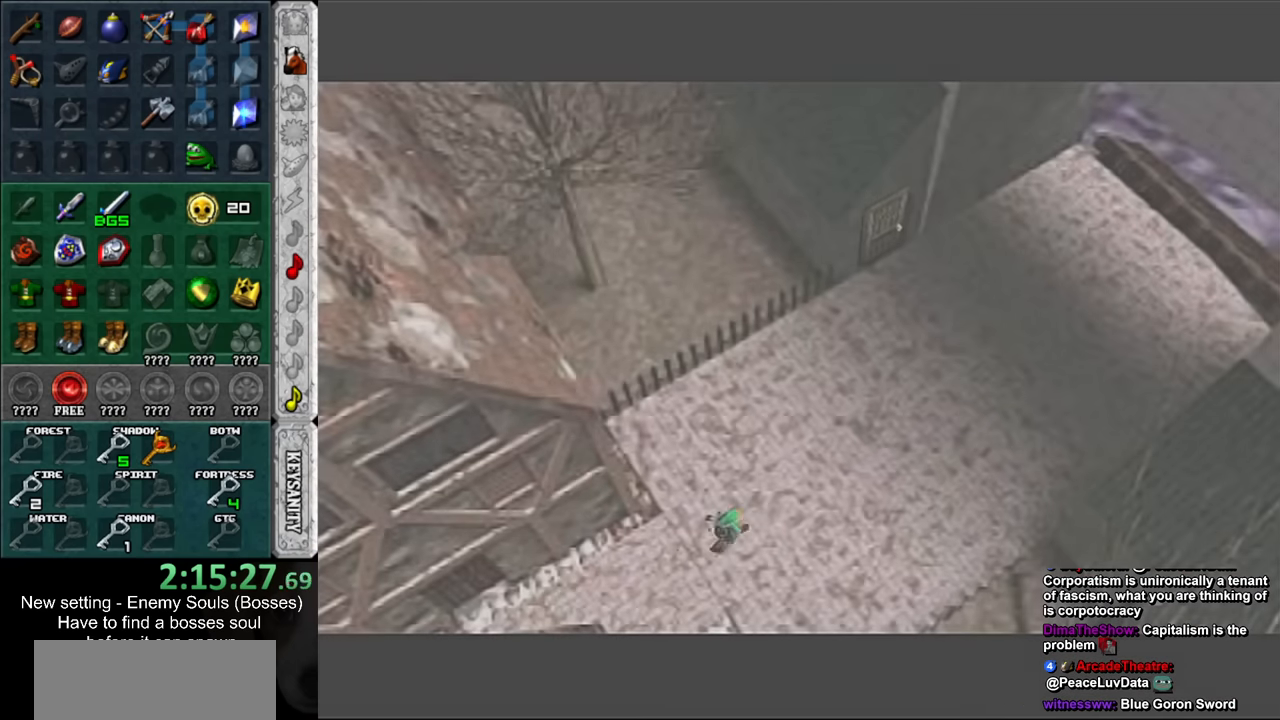
Gameplay with a controller (Nintendo layout); each line is a JSON object with the inputs held at the frame after it. "events" lists button and stick changes between this image and that frame as [ms after this image, input, new state], when the widget could be followed in between. Not read: L3 R3.
{"buttons": [], "left_stick": "up-right", "right_stick": "center", "events": []}
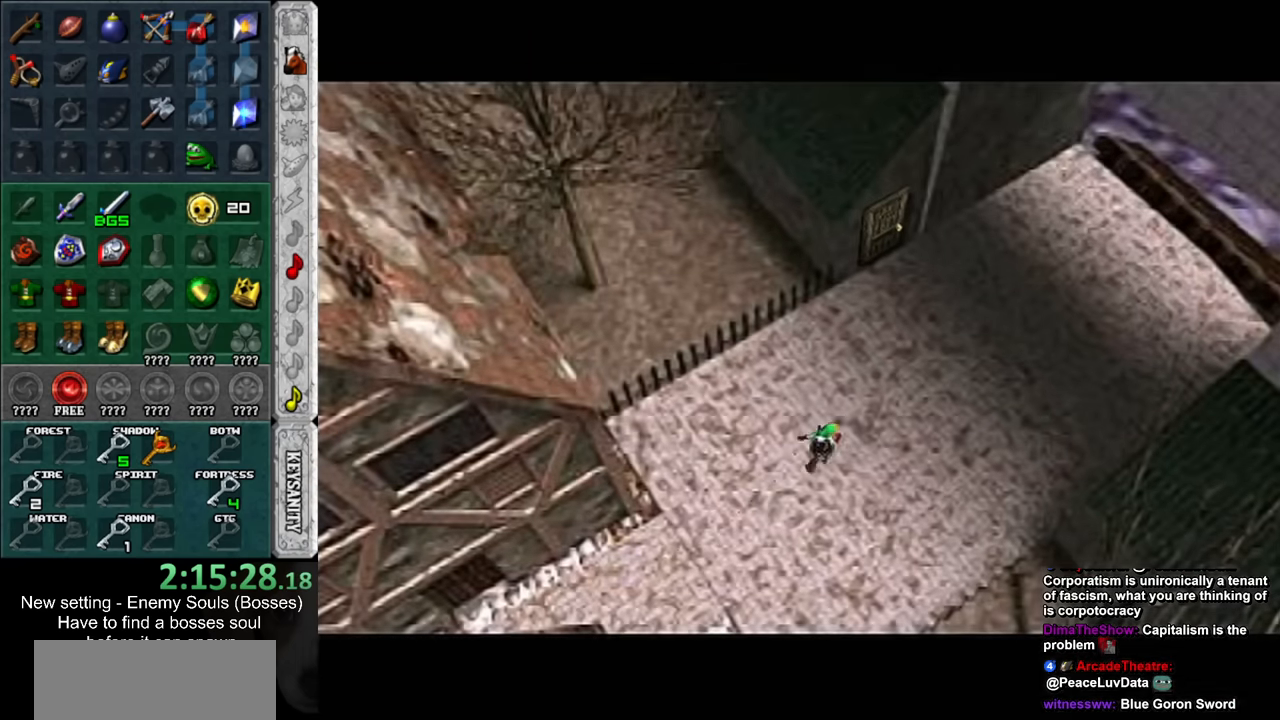
{"buttons": [], "left_stick": "up-right", "right_stick": "center", "events": []}
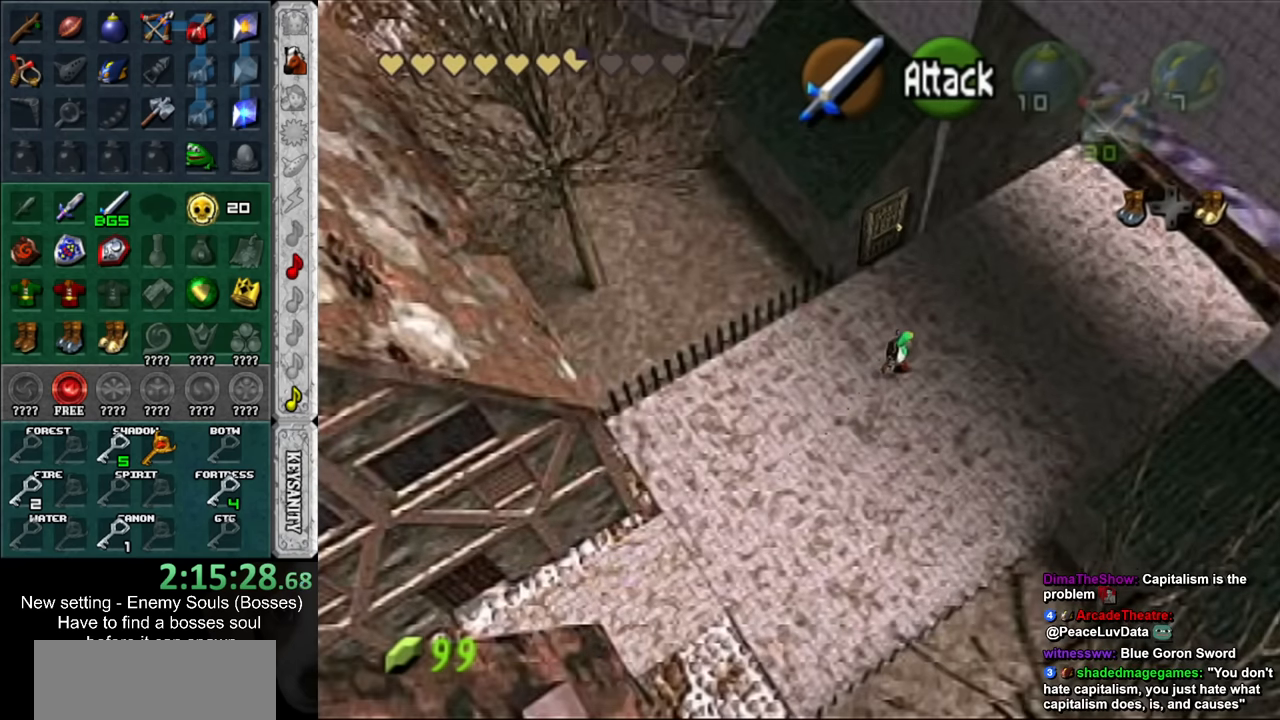
{"buttons": [], "left_stick": "up-right", "right_stick": "center", "events": []}
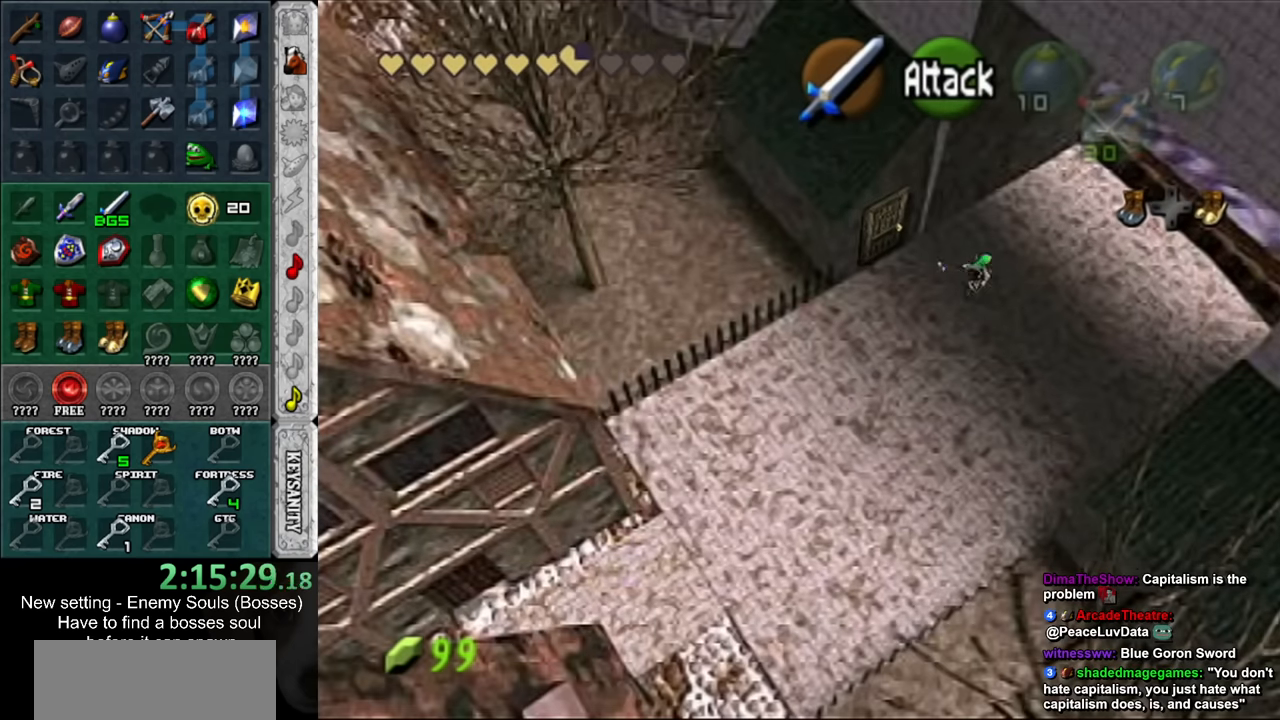
{"buttons": [], "left_stick": "up-right", "right_stick": "center", "events": []}
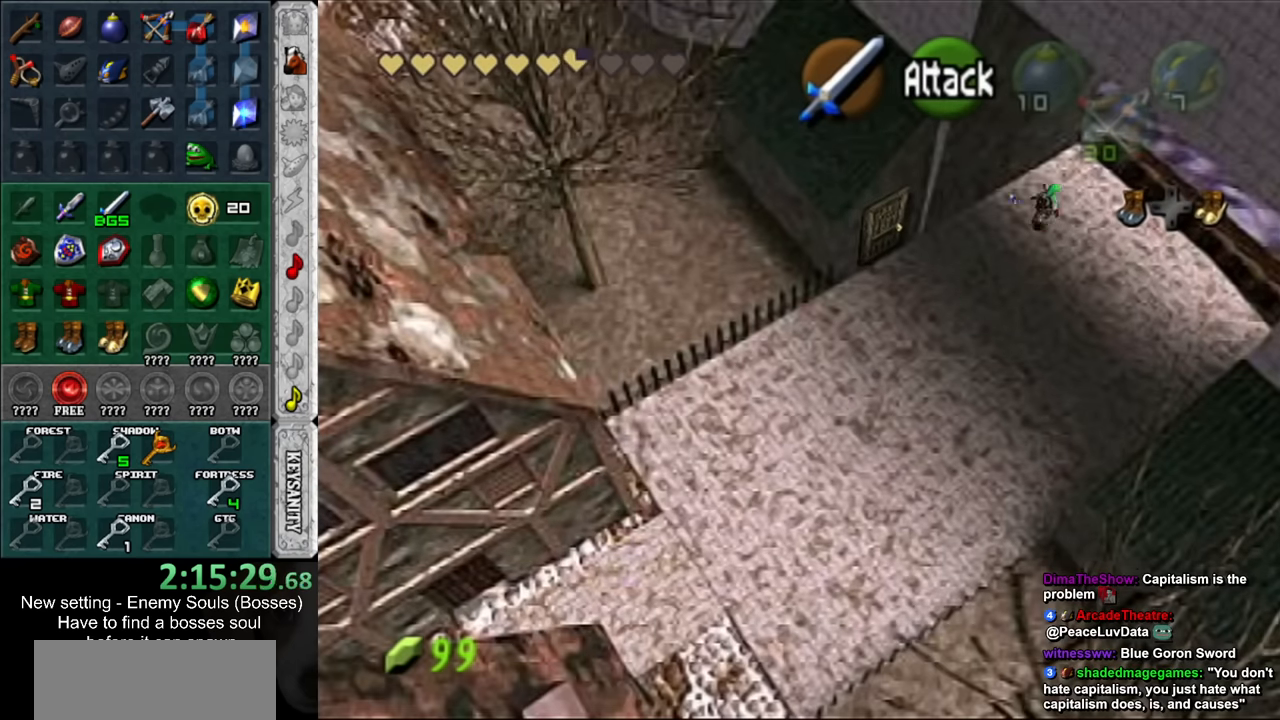
{"buttons": [], "left_stick": "up-right", "right_stick": "center", "events": []}
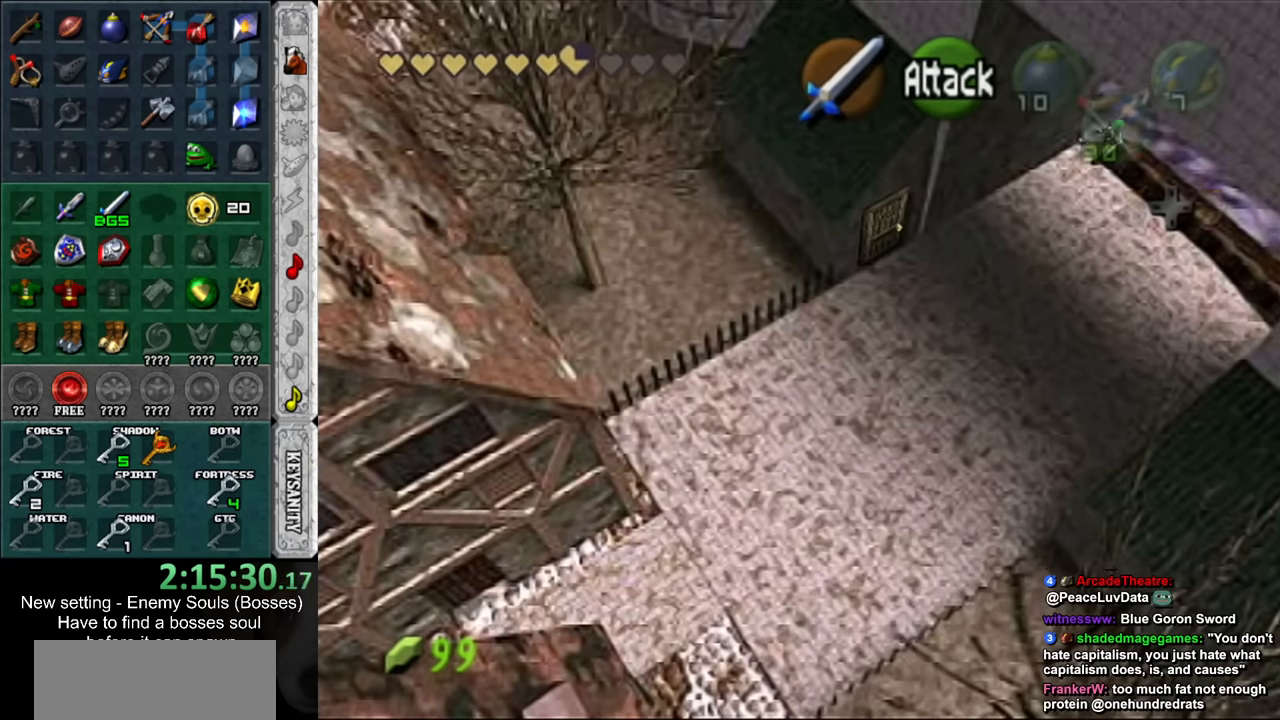
{"buttons": [], "left_stick": "center", "right_stick": "center", "events": [[300, "left_stick", "center"]]}
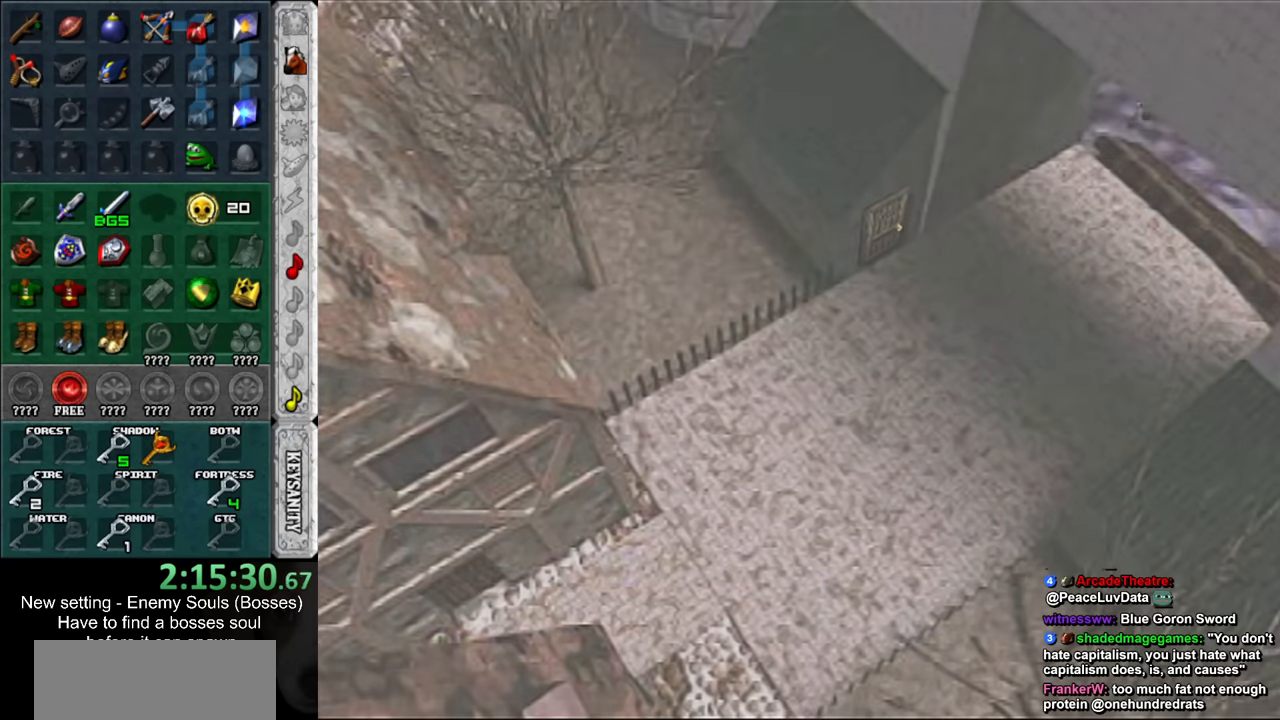
{"buttons": [], "left_stick": "up-left", "right_stick": "center", "events": [[84, "left_stick", "up"], [450, "left_stick", "up-left"]]}
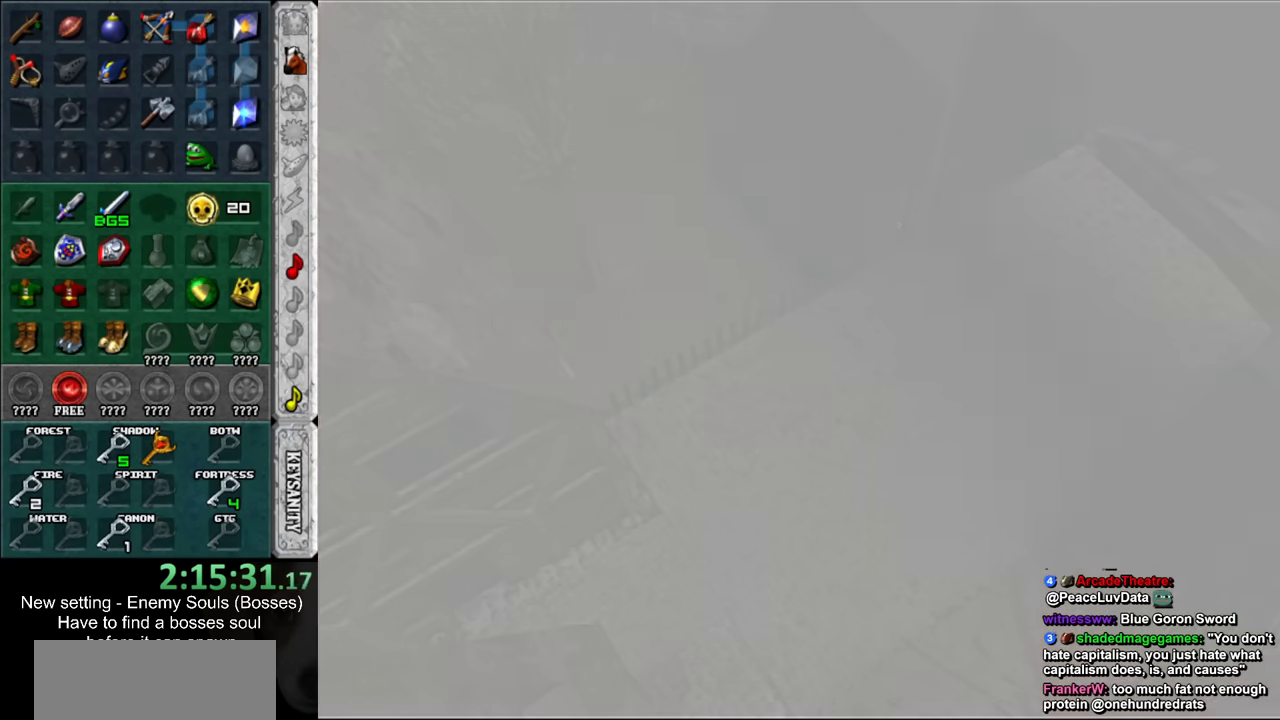
{"buttons": [], "left_stick": "up-left", "right_stick": "center", "events": []}
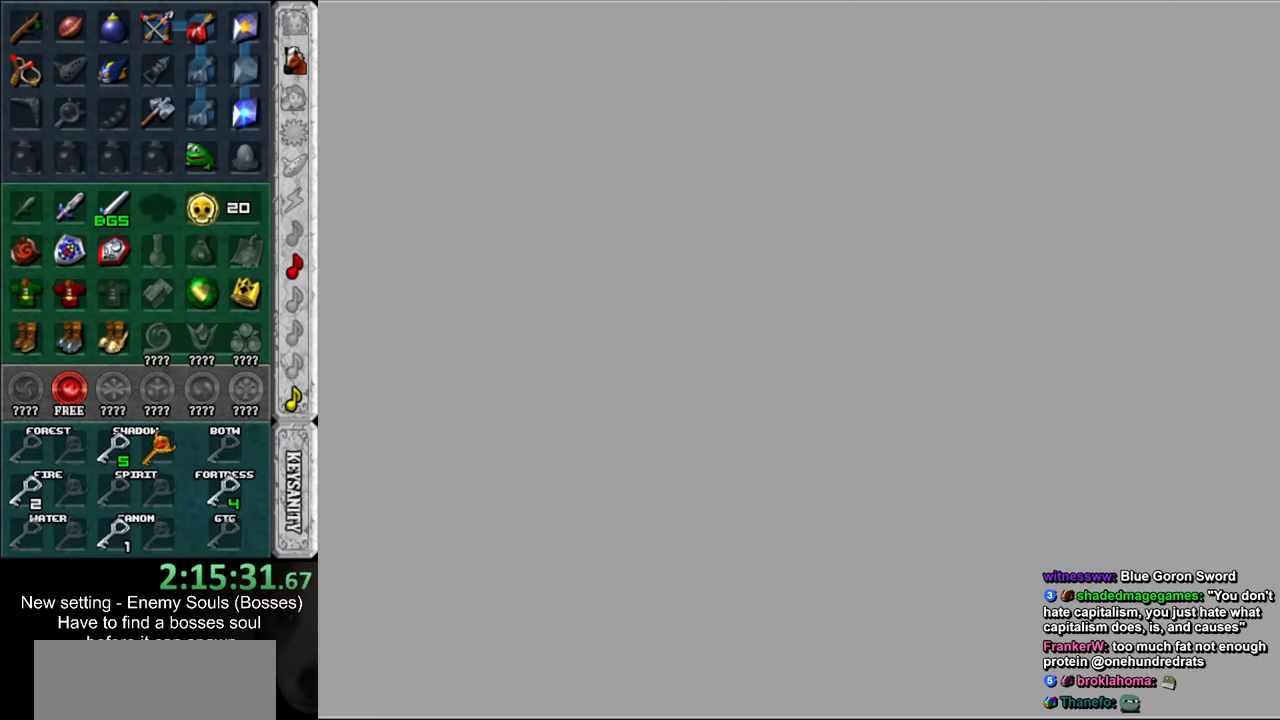
{"buttons": [], "left_stick": "up-left", "right_stick": "center", "events": []}
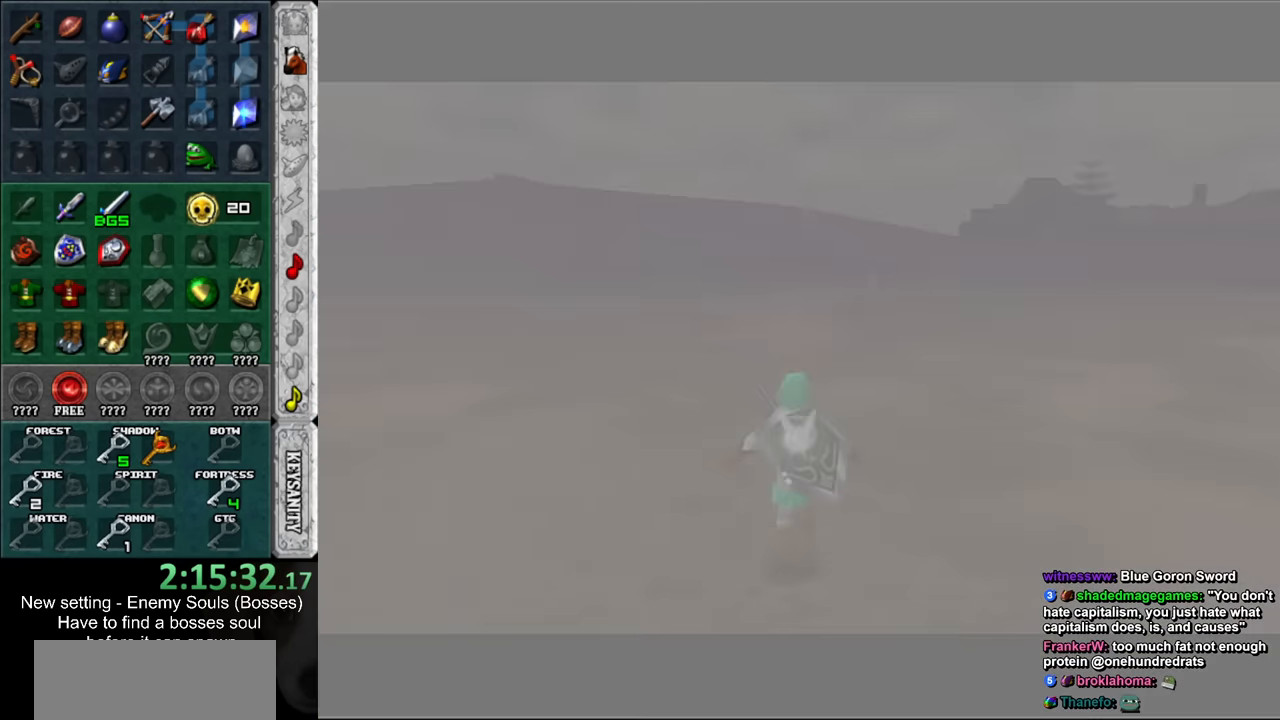
{"buttons": [], "left_stick": "left", "right_stick": "center", "events": [[434, "left_stick", "left"]]}
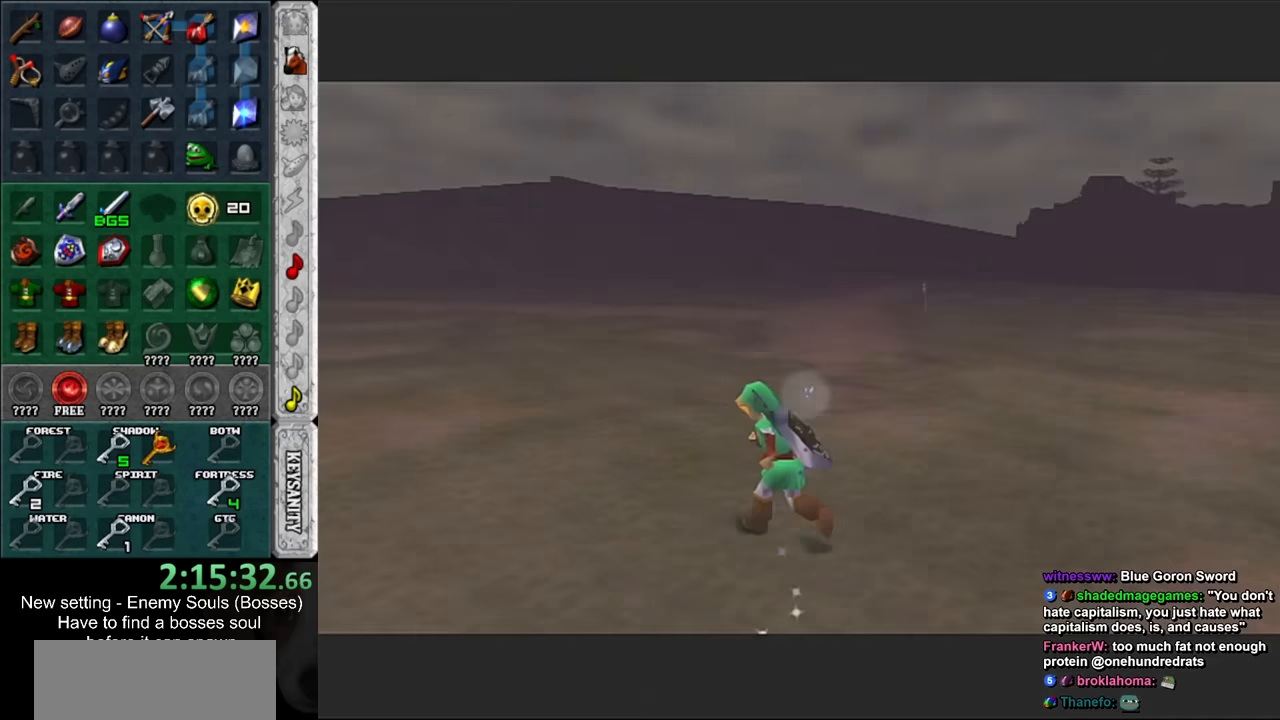
{"buttons": [], "left_stick": "up-left", "right_stick": "center", "events": [[267, "left_stick", "up-left"]]}
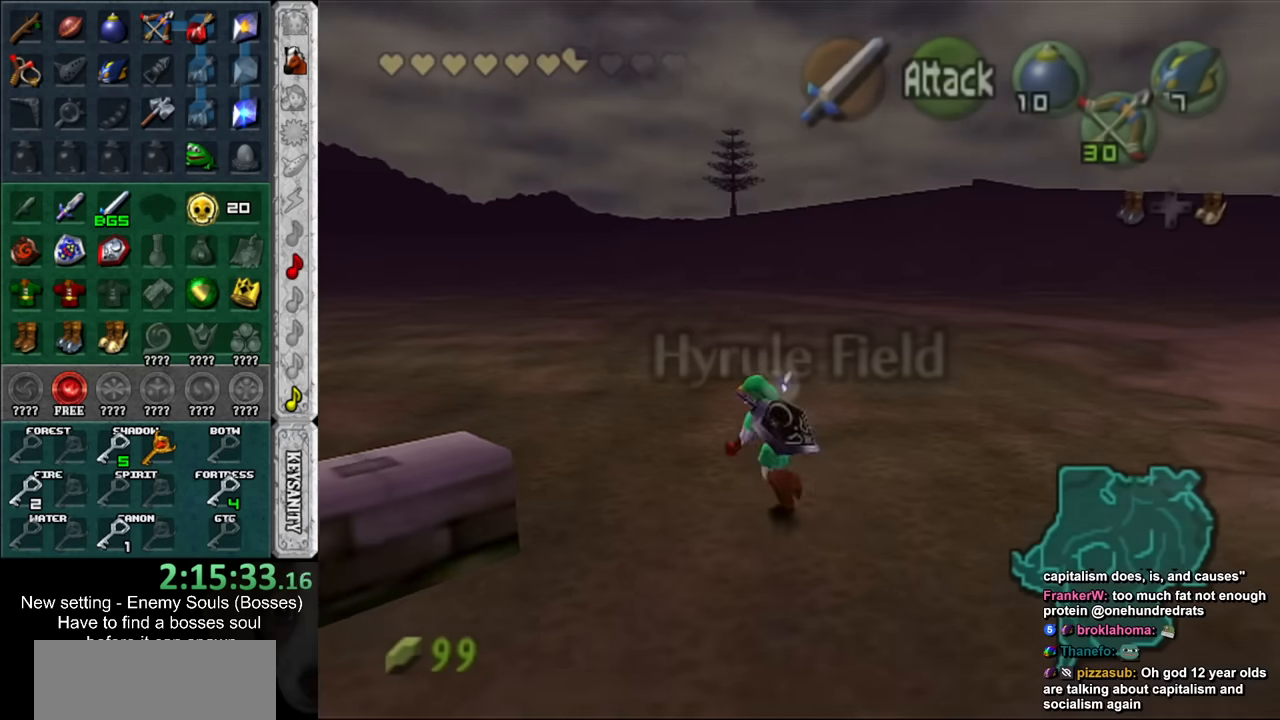
{"buttons": [], "left_stick": "up-left", "right_stick": "center", "events": []}
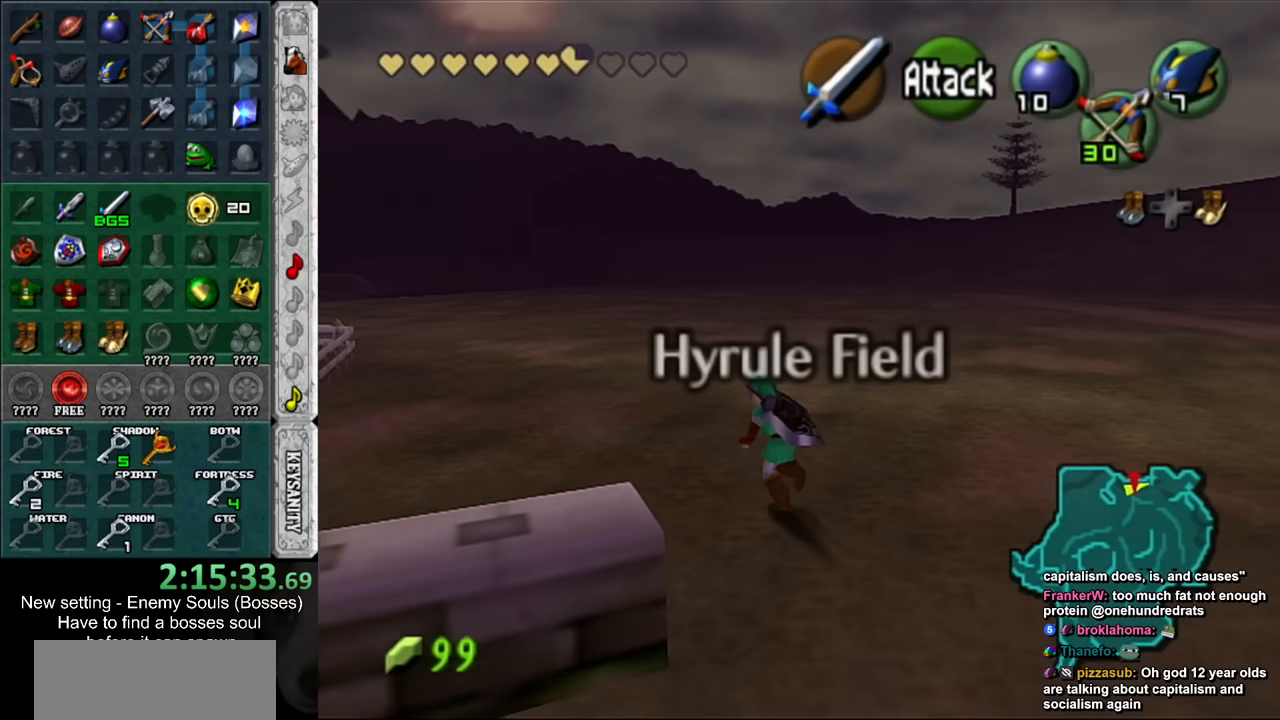
{"buttons": [], "left_stick": "up", "right_stick": "center", "events": [[417, "left_stick", "up"]]}
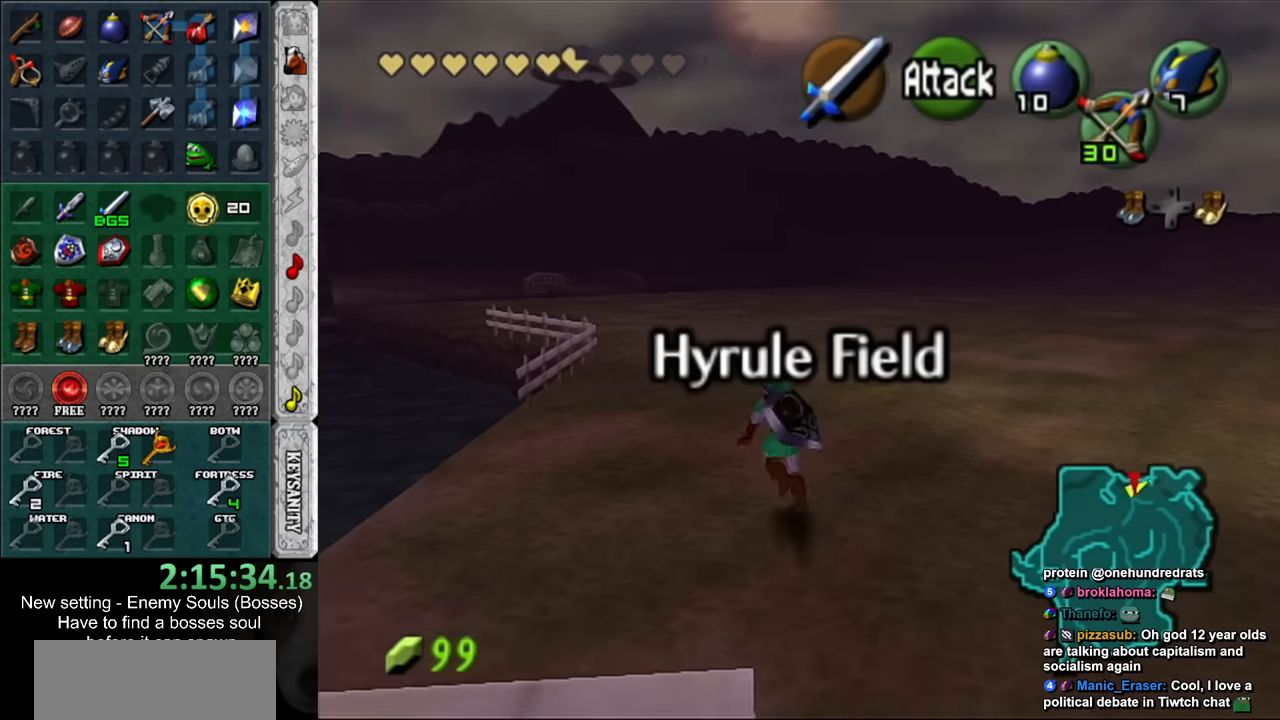
{"buttons": [], "left_stick": "up", "right_stick": "center", "events": []}
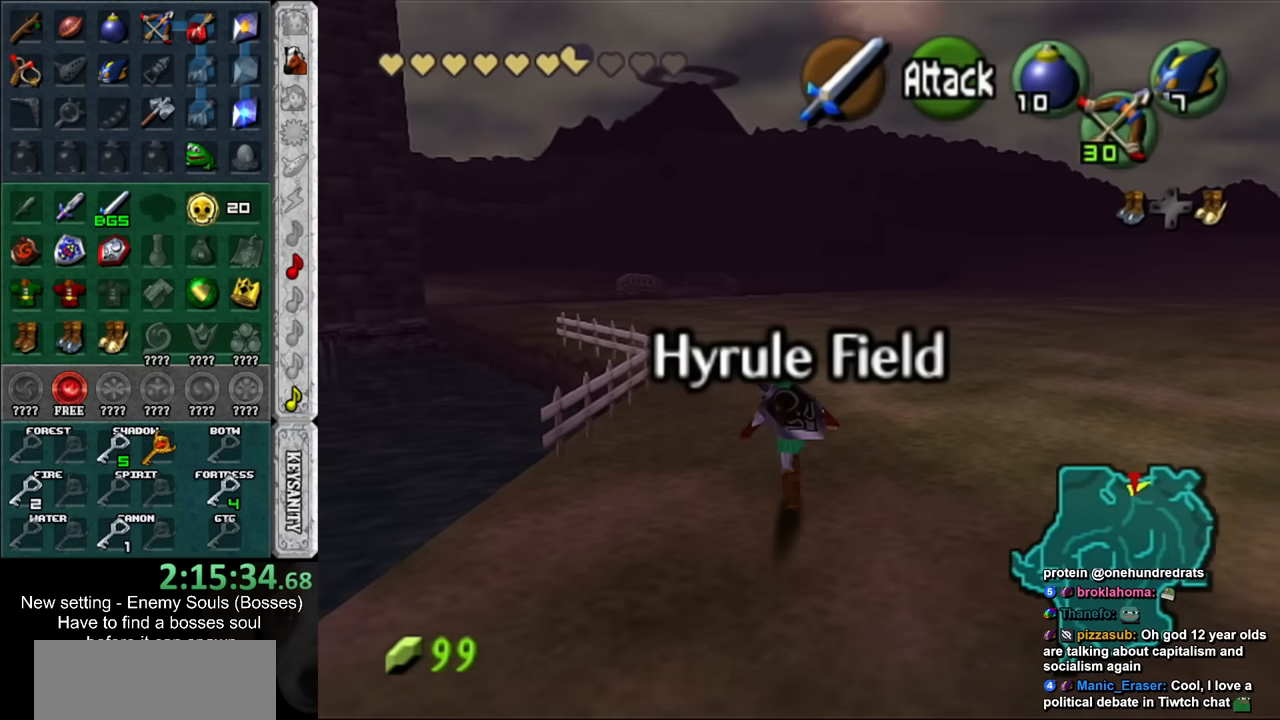
{"buttons": [], "left_stick": "up", "right_stick": "center", "events": []}
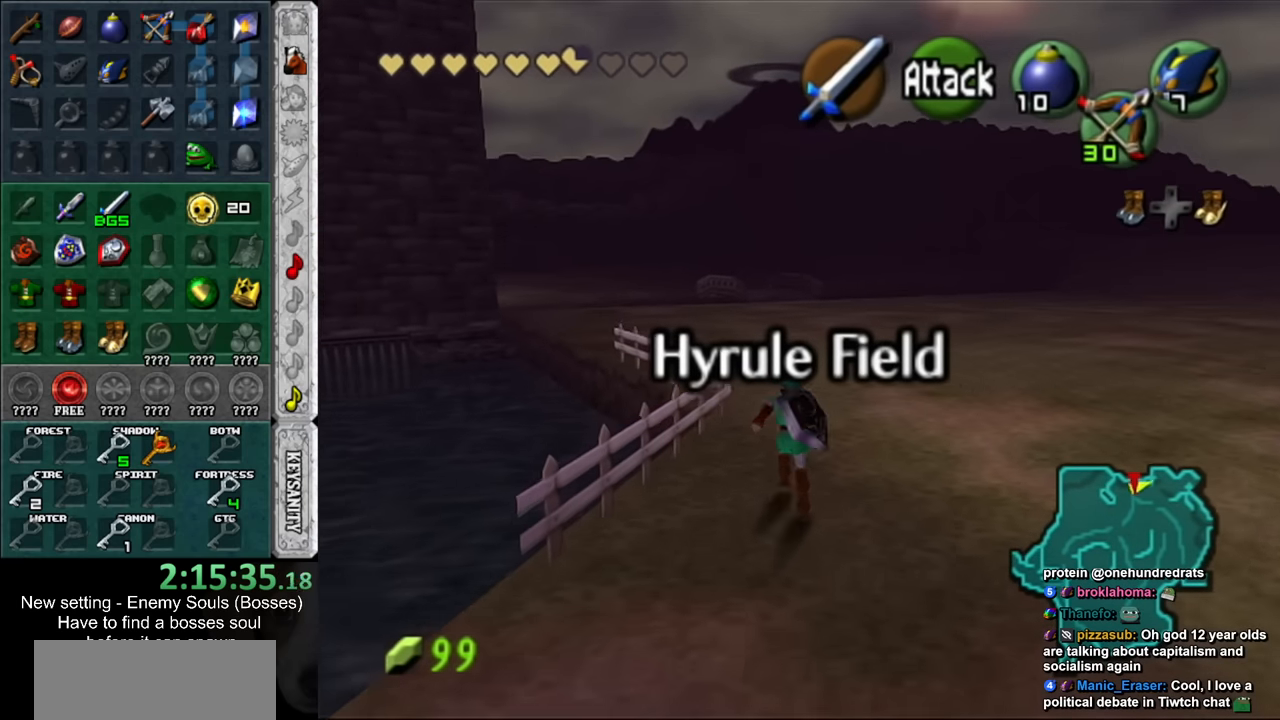
{"buttons": [], "left_stick": "up", "right_stick": "center", "events": []}
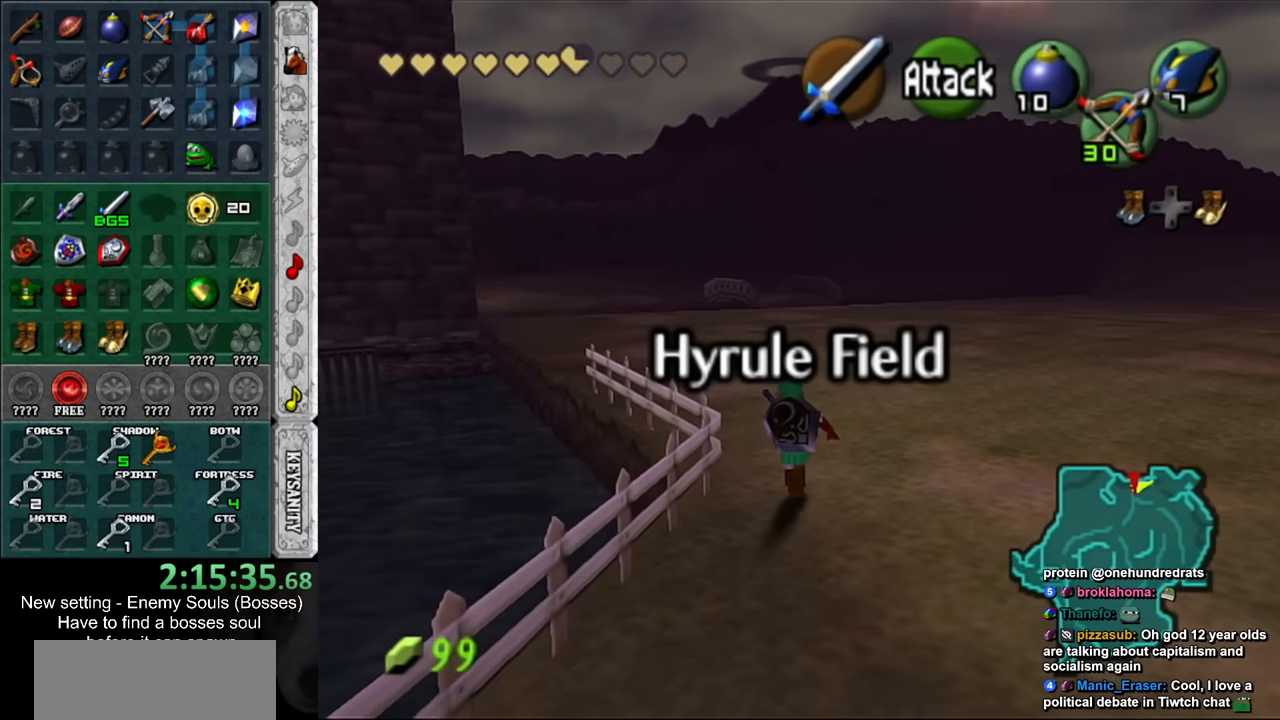
{"buttons": [], "left_stick": "up", "right_stick": "center", "events": []}
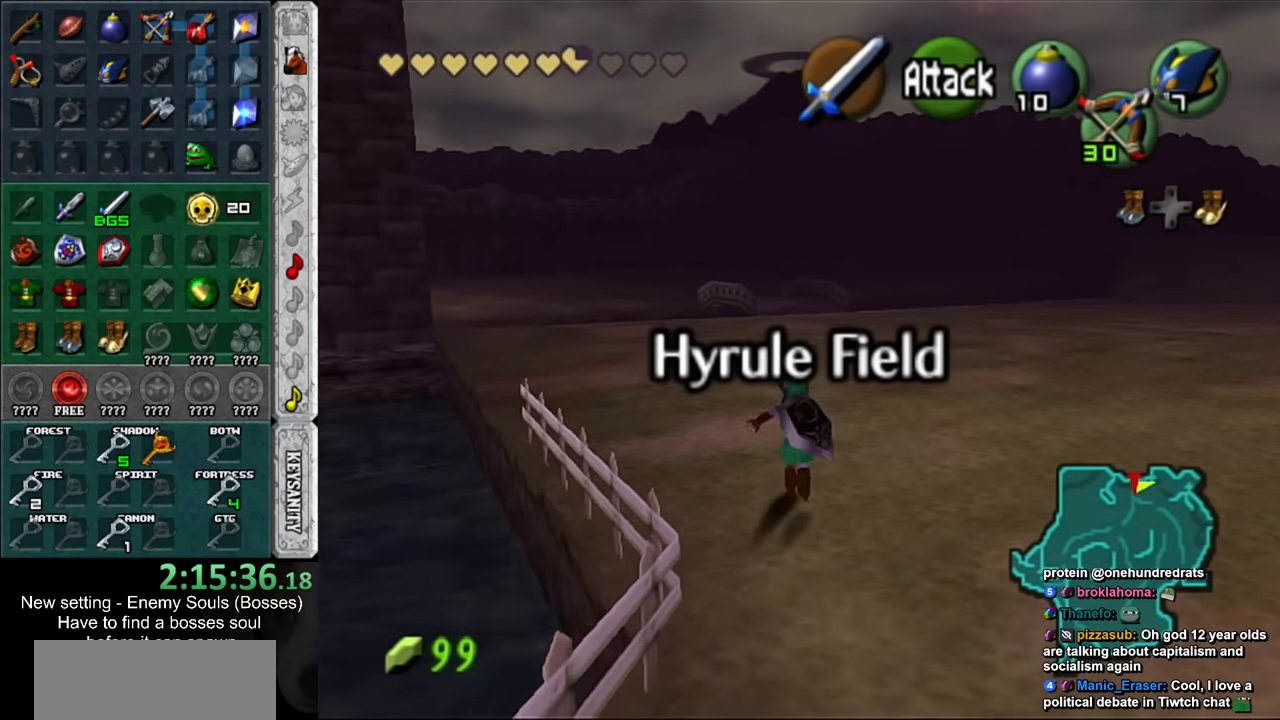
{"buttons": [], "left_stick": "up", "right_stick": "center", "events": []}
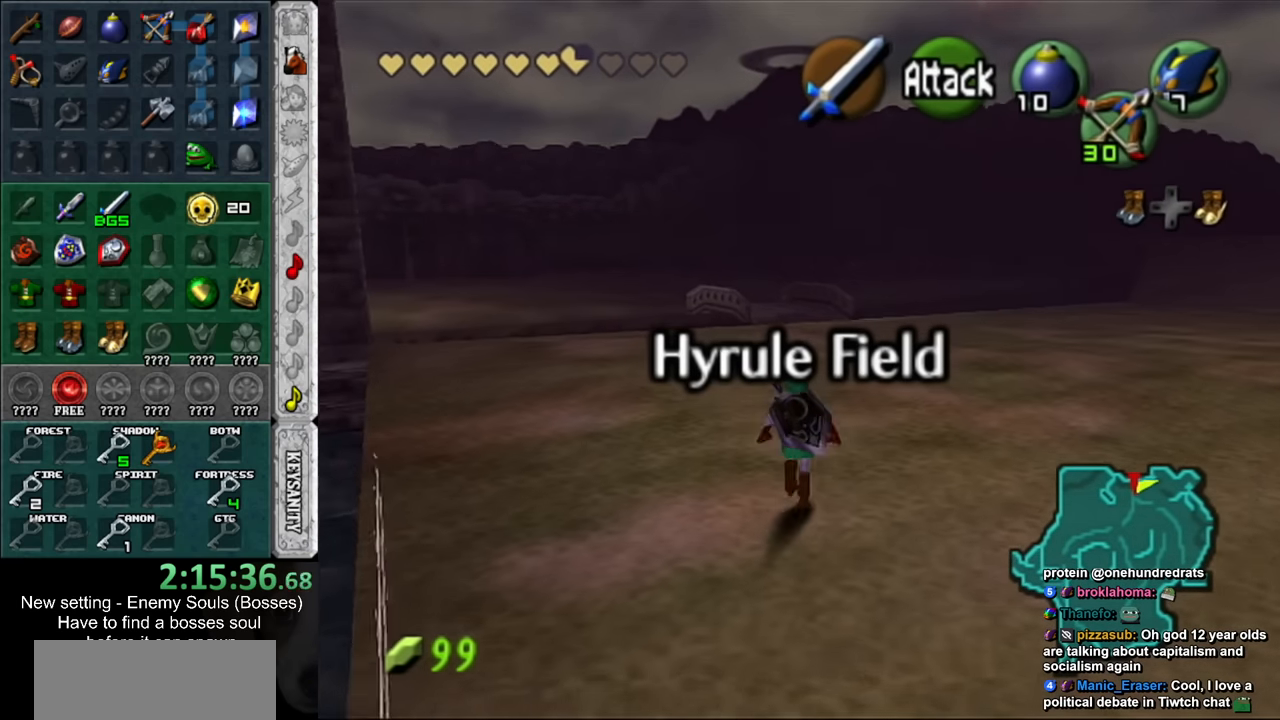
{"buttons": [], "left_stick": "up", "right_stick": "center", "events": []}
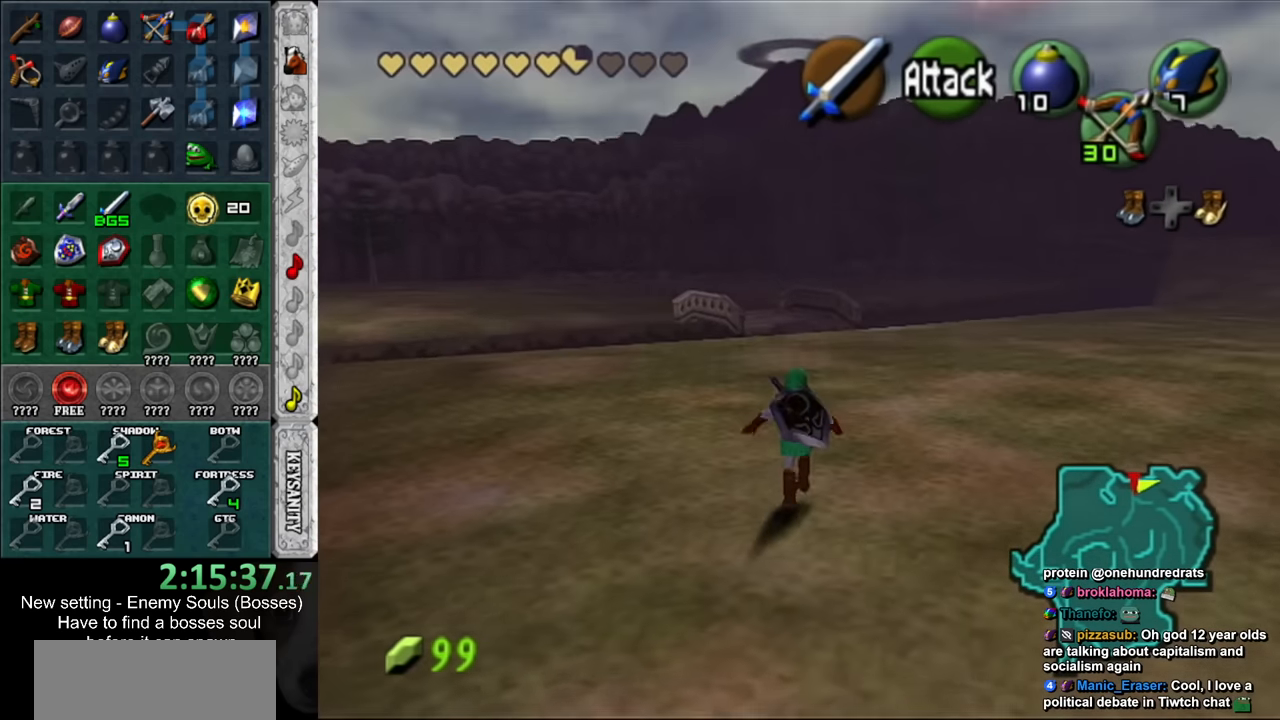
{"buttons": [], "left_stick": "up", "right_stick": "center", "events": []}
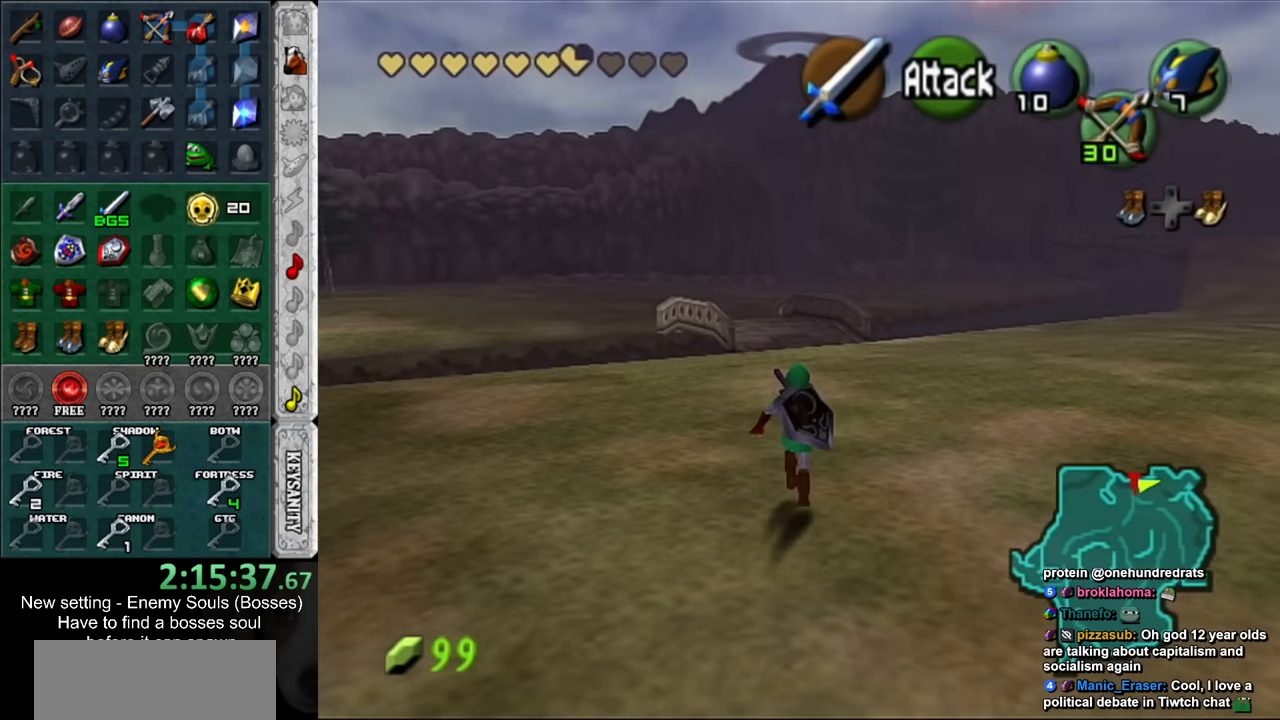
{"buttons": [], "left_stick": "up", "right_stick": "center", "events": []}
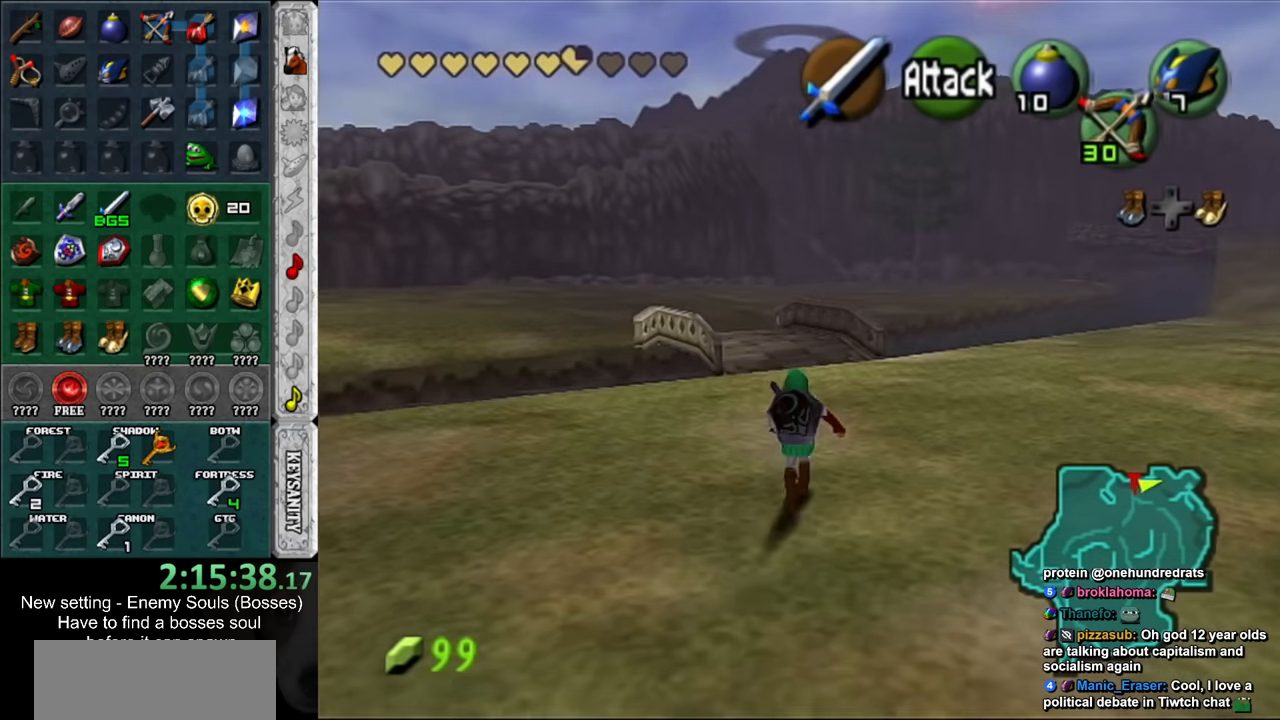
{"buttons": [], "left_stick": "up", "right_stick": "center", "events": []}
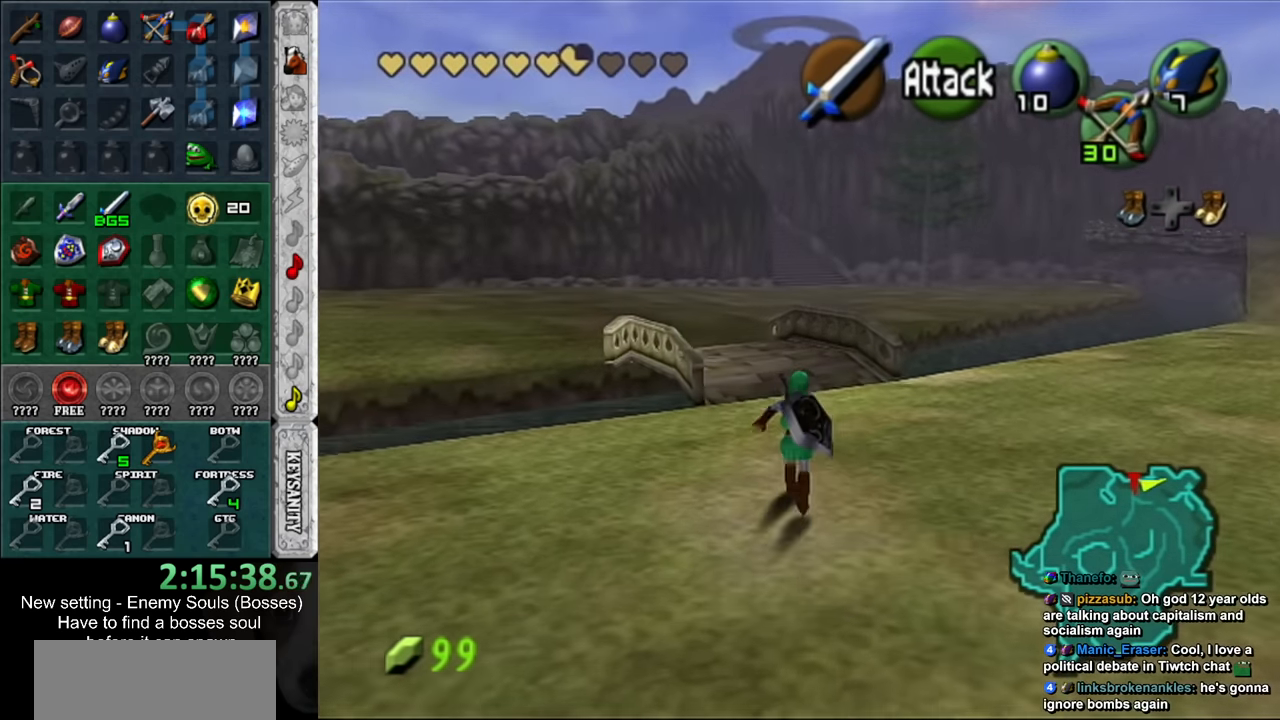
{"buttons": [], "left_stick": "up", "right_stick": "center", "events": []}
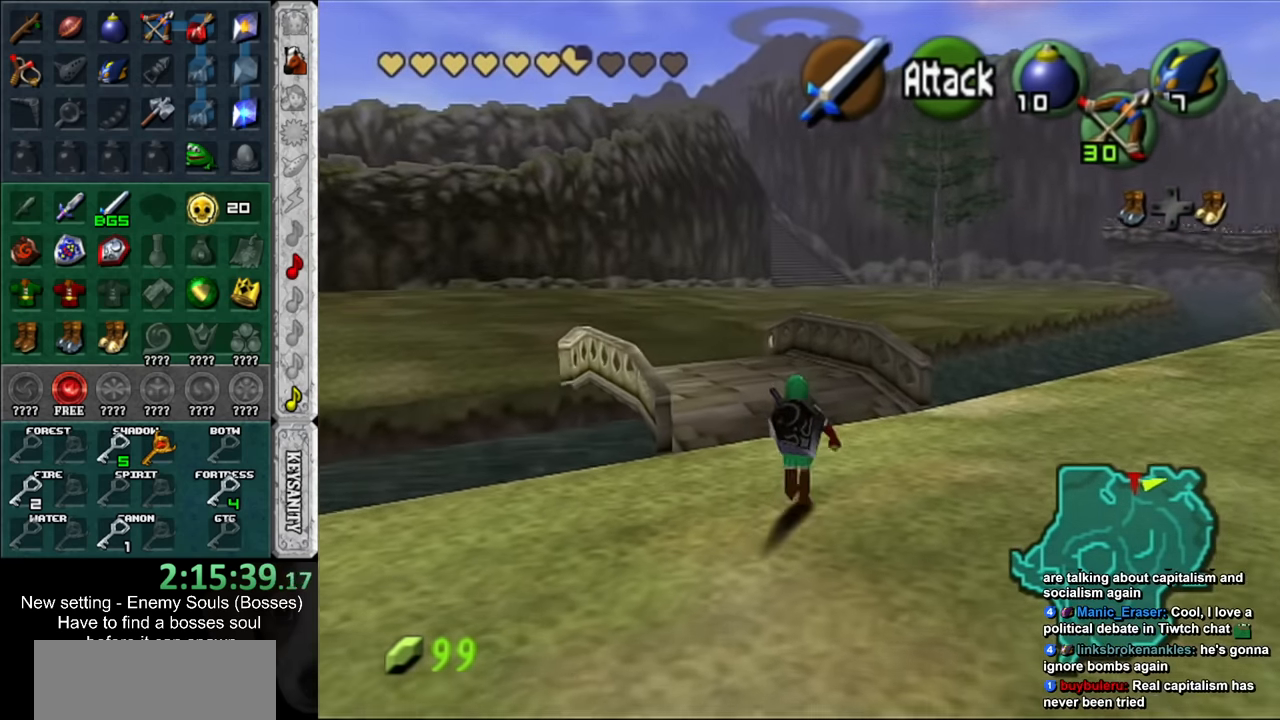
{"buttons": [], "left_stick": "up", "right_stick": "center", "events": []}
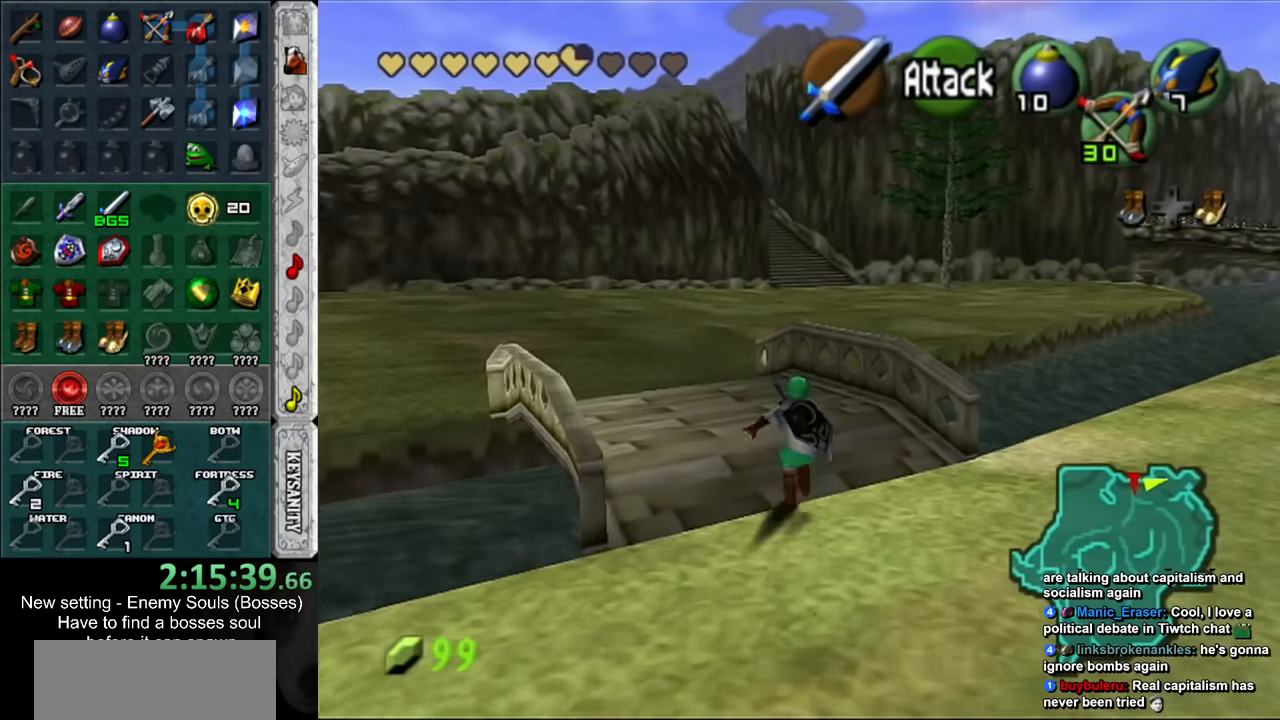
{"buttons": [], "left_stick": "up", "right_stick": "center", "events": []}
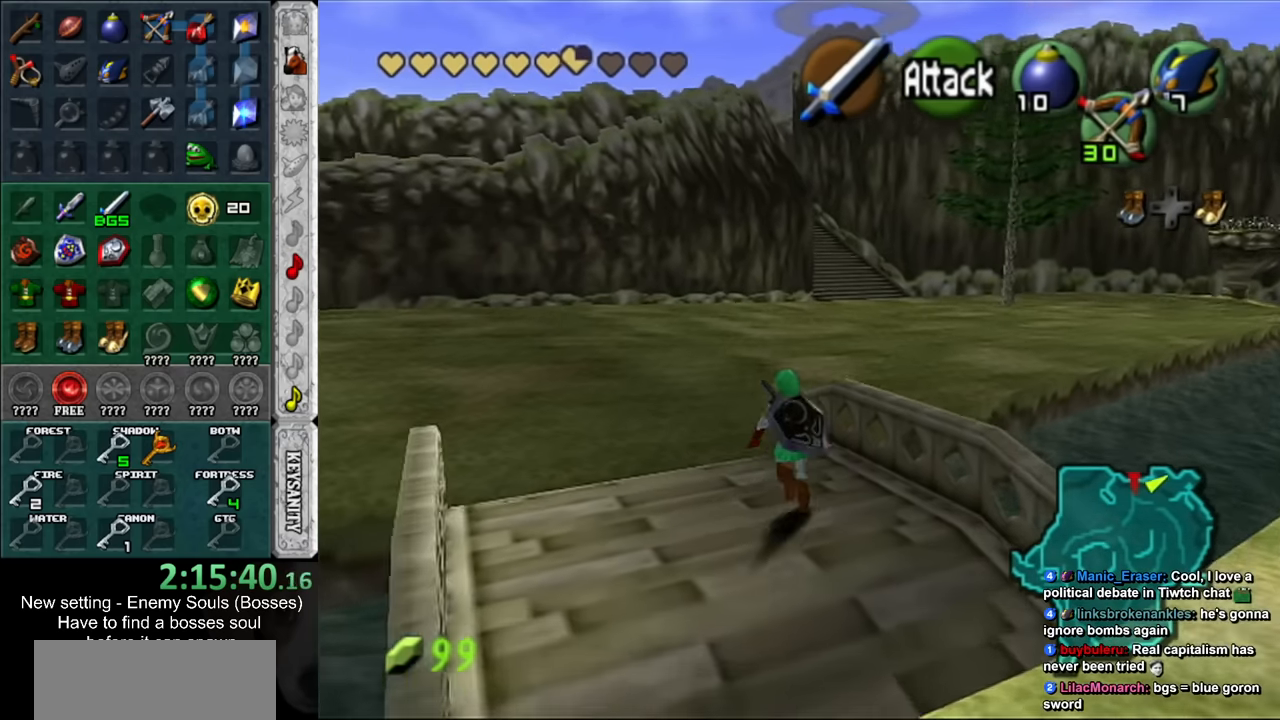
{"buttons": [], "left_stick": "up", "right_stick": "center", "events": []}
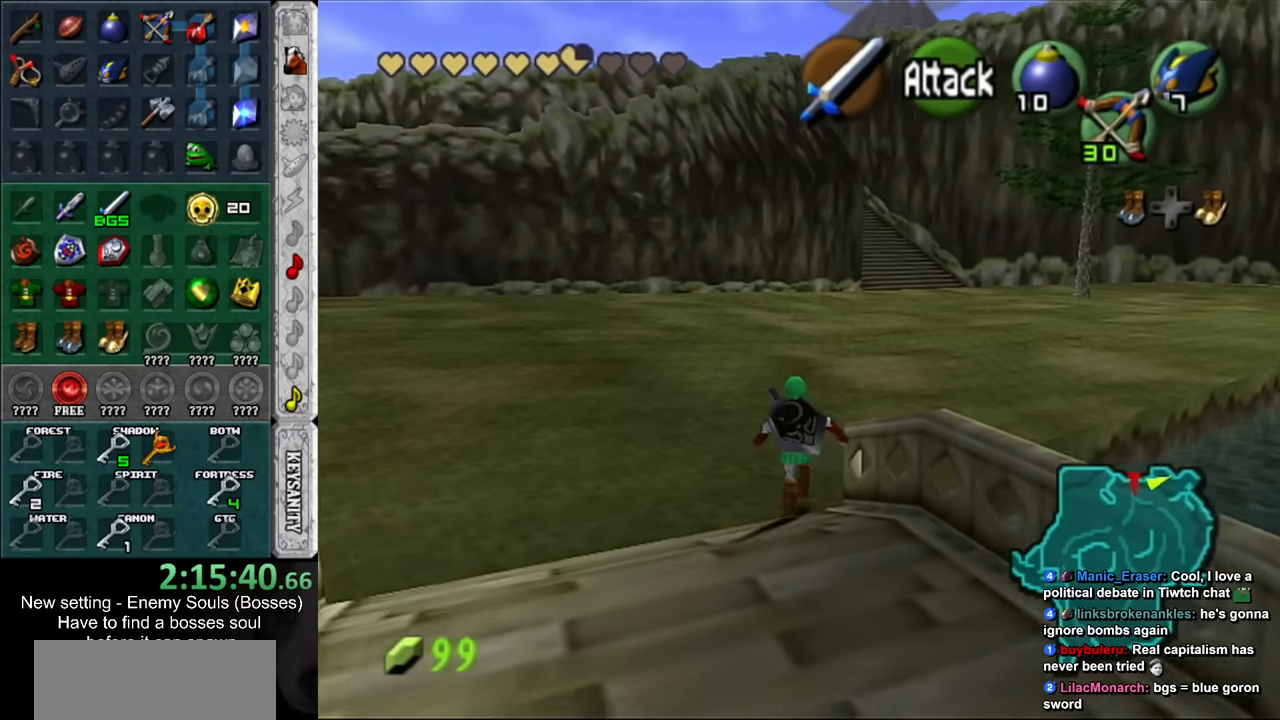
{"buttons": [], "left_stick": "up", "right_stick": "center", "events": []}
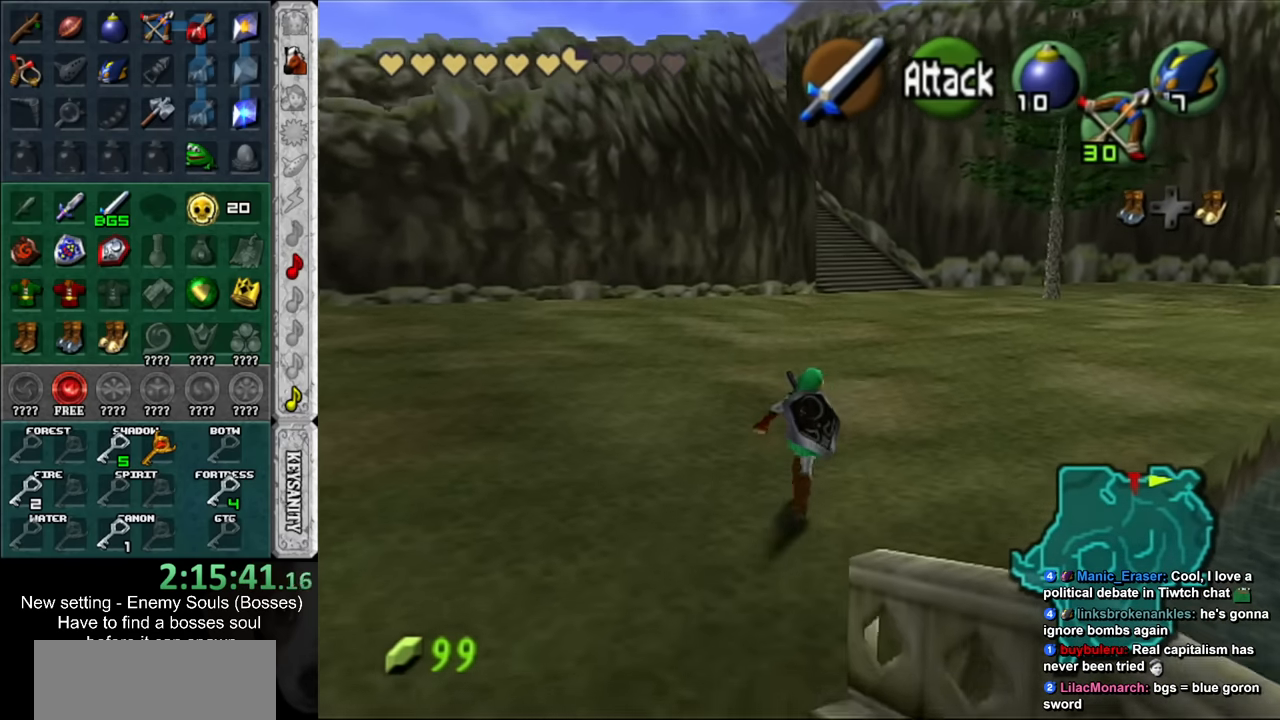
{"buttons": [], "left_stick": "up", "right_stick": "center", "events": []}
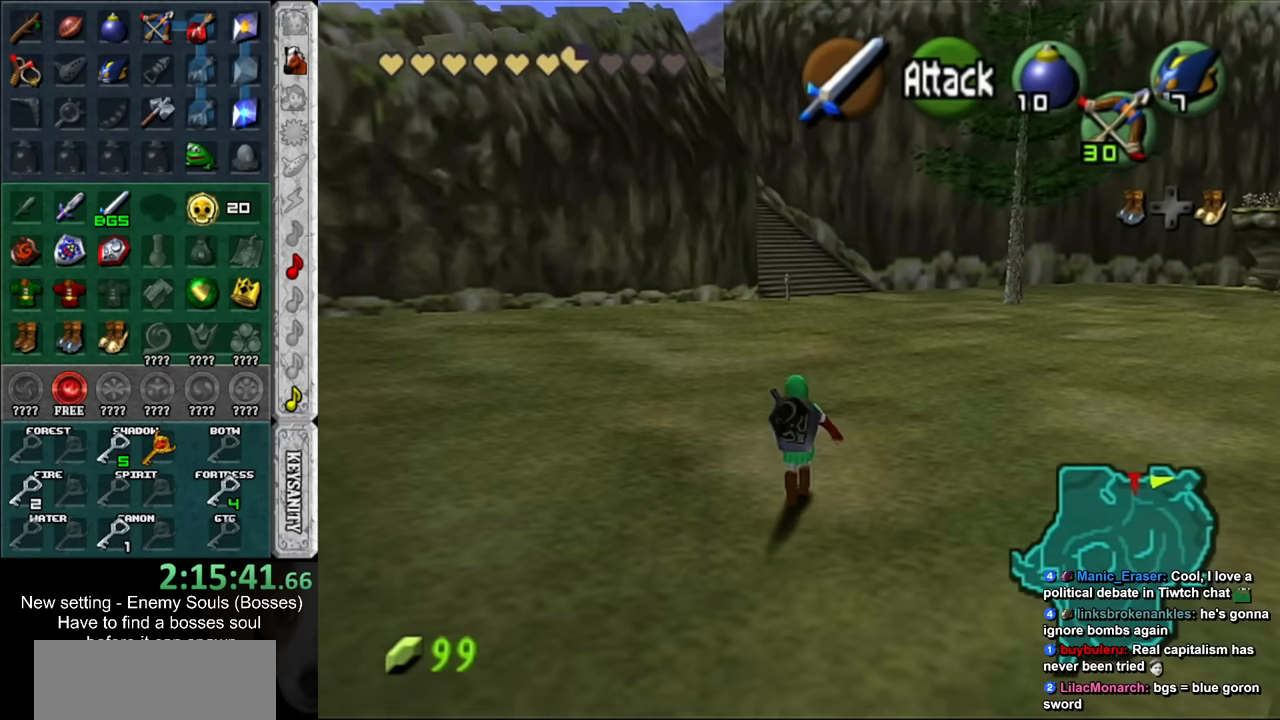
{"buttons": [], "left_stick": "up", "right_stick": "center", "events": []}
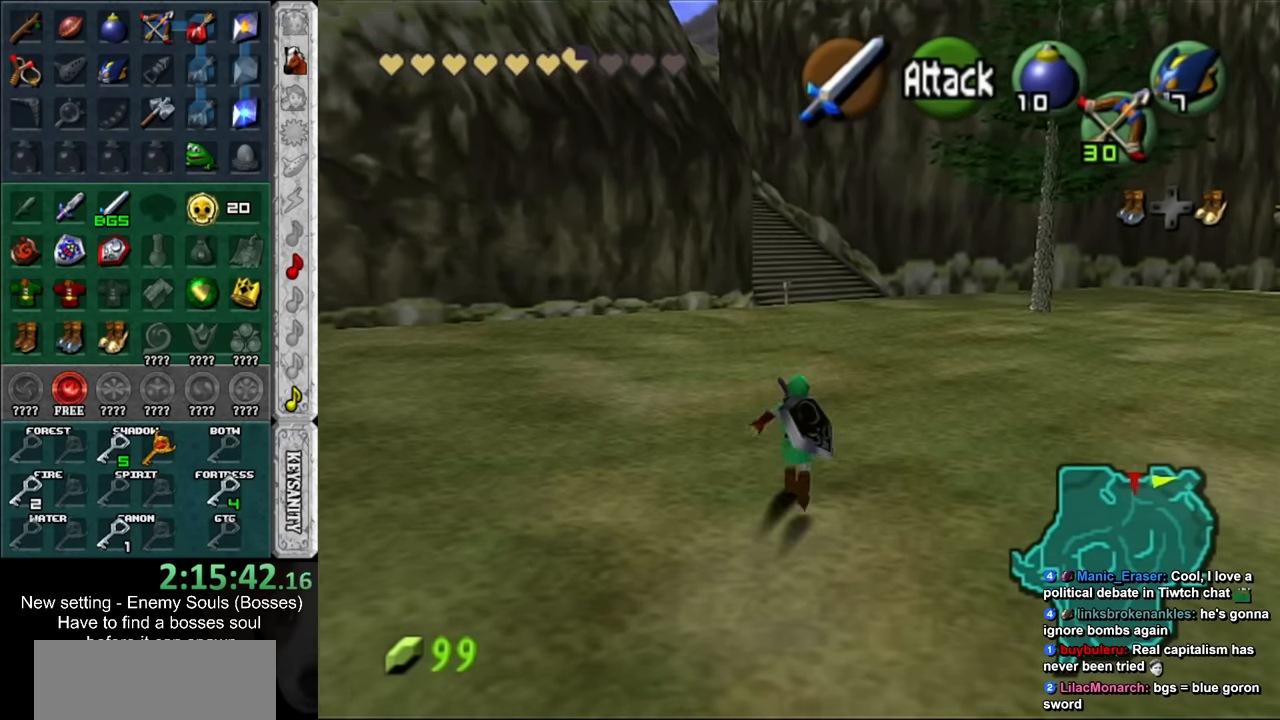
{"buttons": [], "left_stick": "up", "right_stick": "center", "events": []}
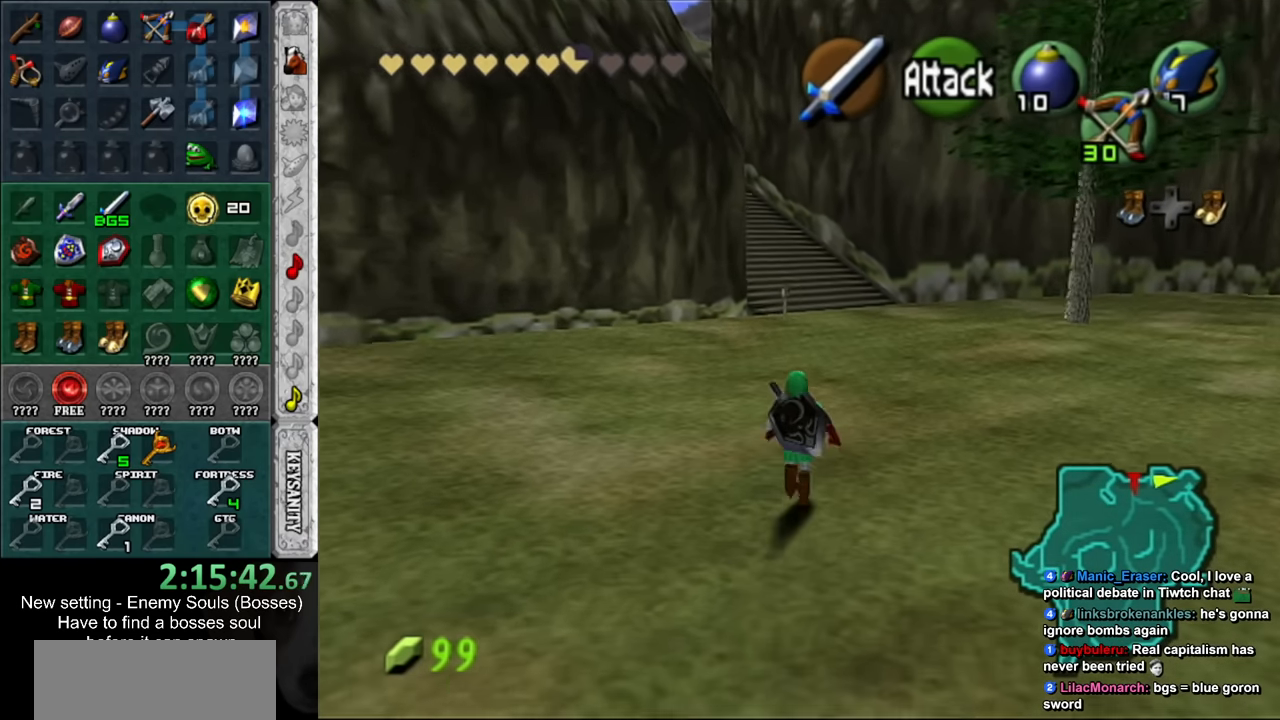
{"buttons": [], "left_stick": "up", "right_stick": "center", "events": []}